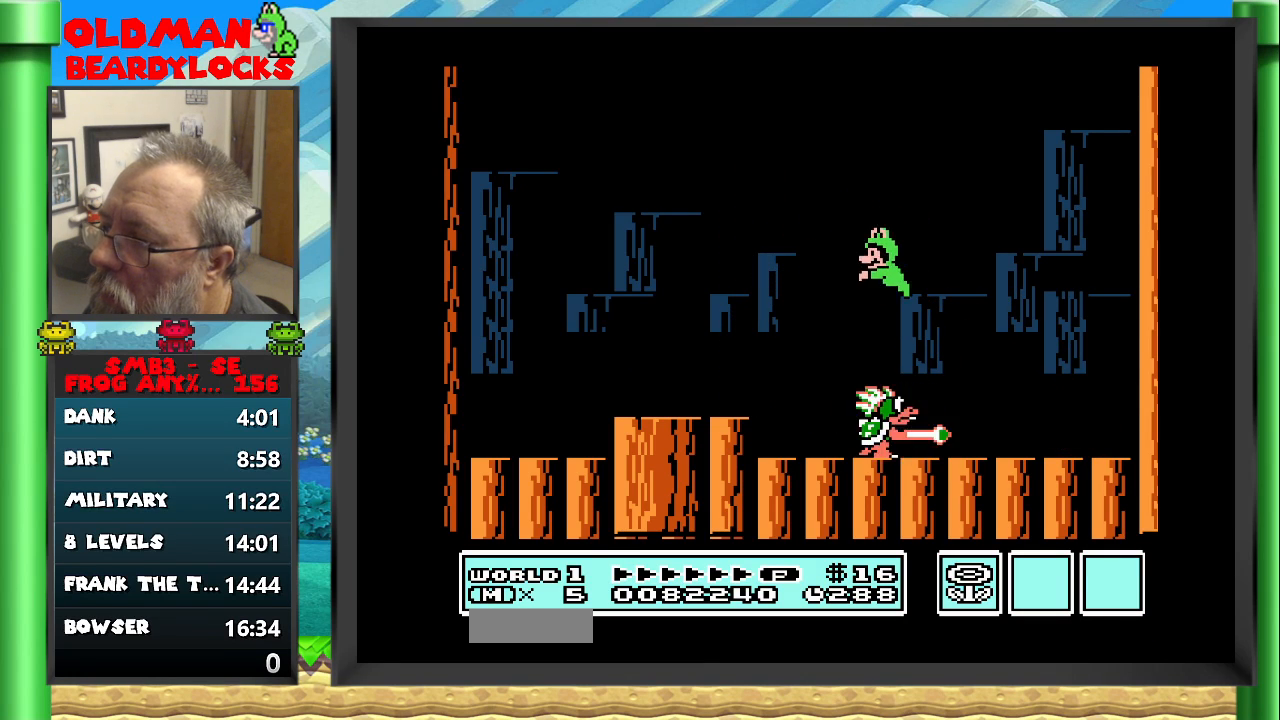
Gameplay with a controller (Nintendo layout); each line is a JSON object with the inputs held at the frame after it. "events" lists button and stick changes between this image and that frame as [ms after this image, input, new state], when the widget could be followed in between. Not read: L3 R3 START.
{"buttons": ["B"], "events": [[117, "DPAD_UP", "up"], [133, "DPAD_LEFT", "up"], [183, "A", "up"]]}
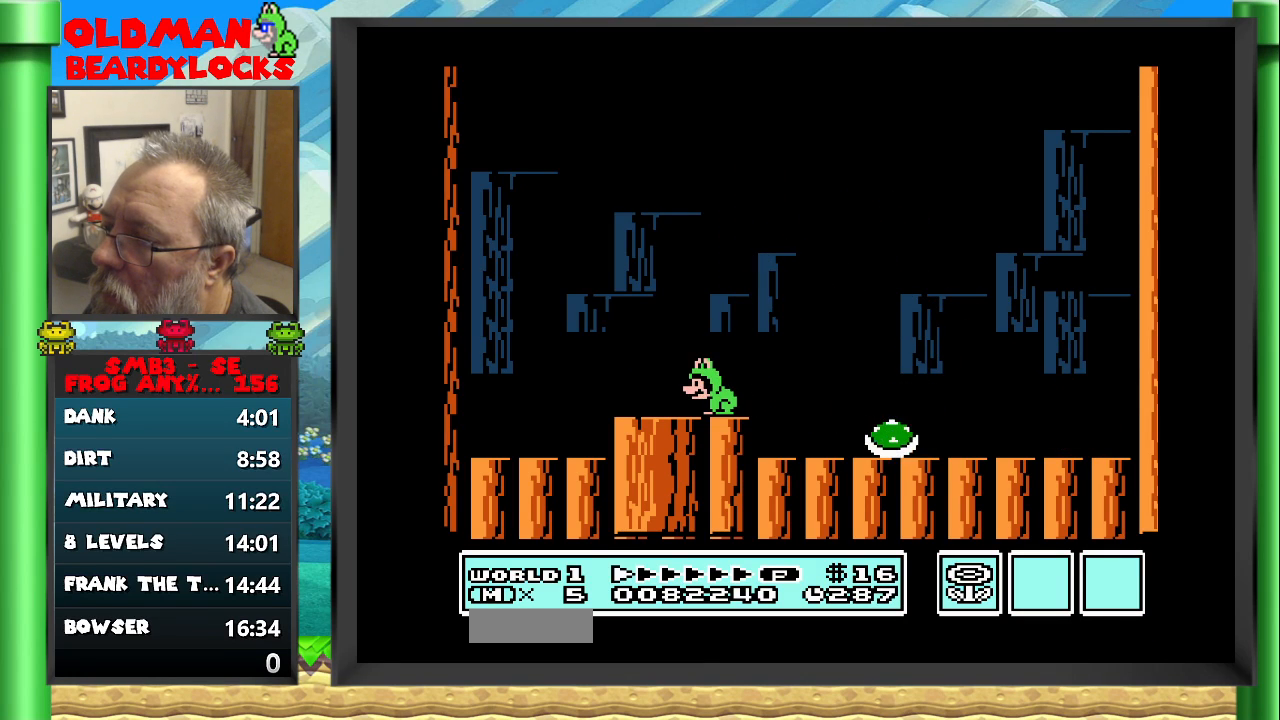
{"buttons": ["B"], "events": [[83, "DPAD_LEFT", "down"], [167, "DPAD_UP", "down"], [183, "DPAD_UP", "up"], [267, "DPAD_LEFT", "up"]]}
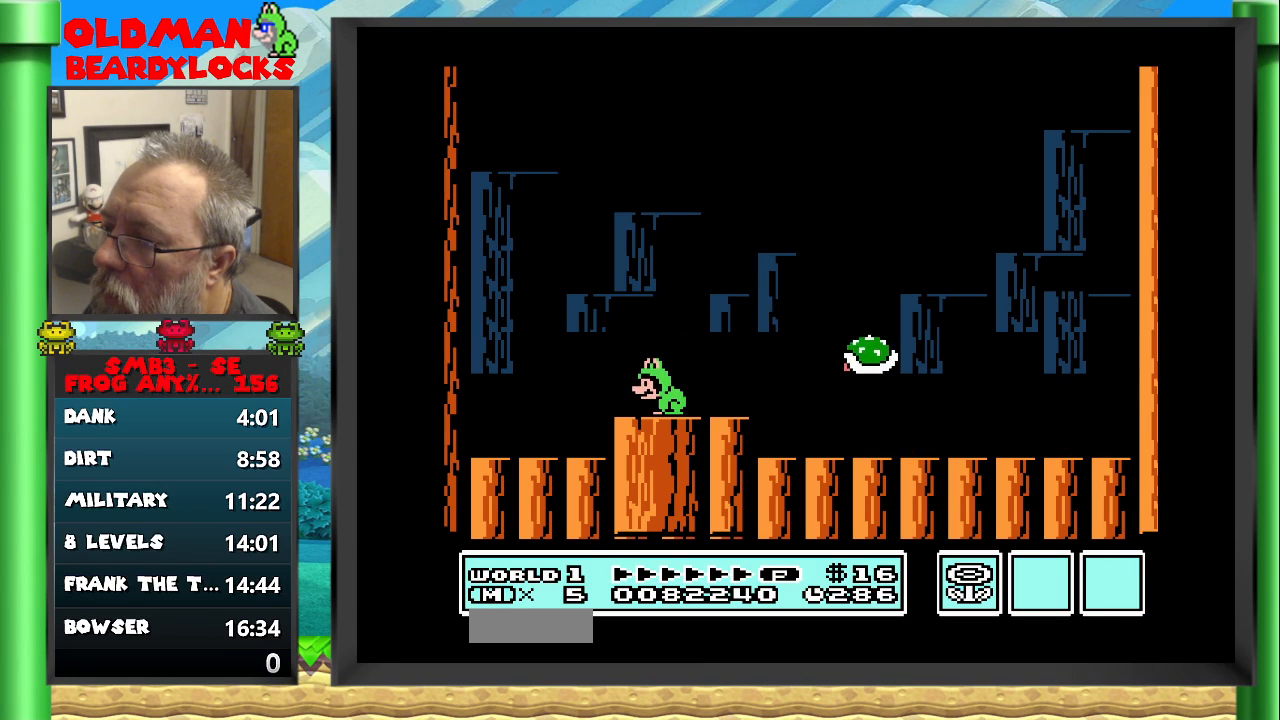
{"buttons": ["A", "B"], "events": [[283, "A", "down"]]}
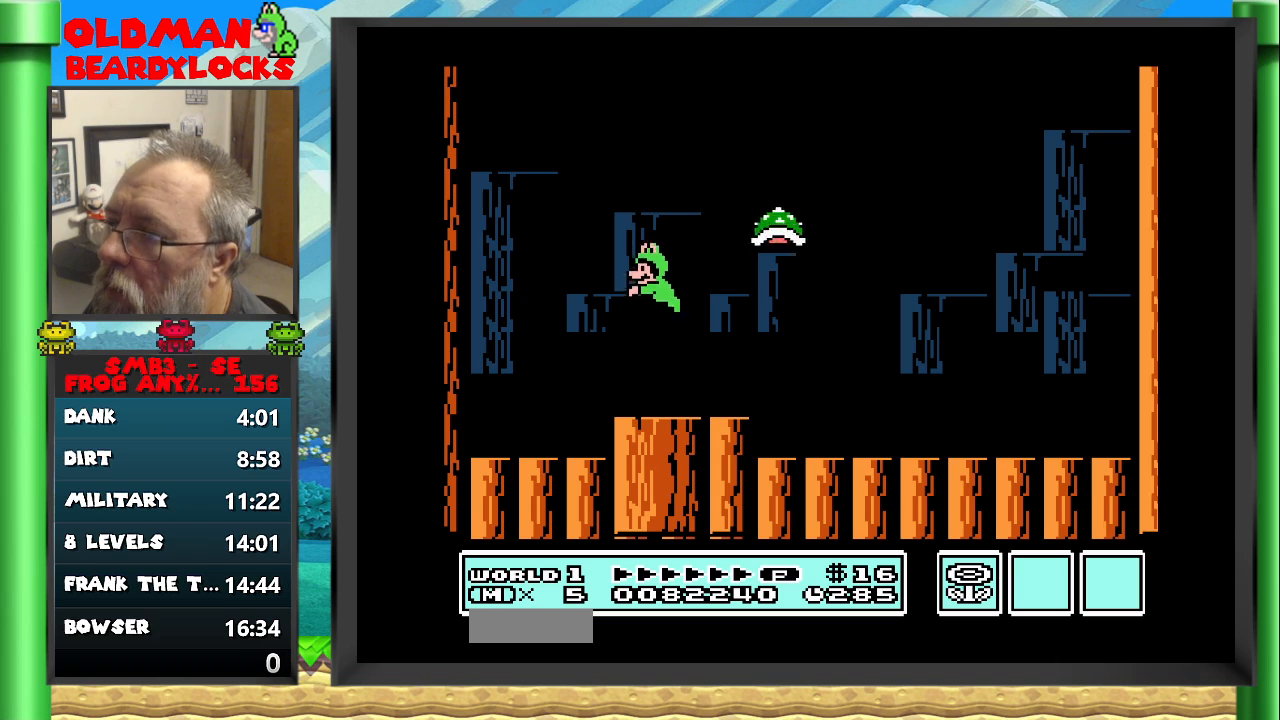
{"buttons": ["A", "B", "DPAD_RIGHT"], "events": [[83, "A", "up"], [300, "DPAD_RIGHT", "down"], [467, "A", "down"]]}
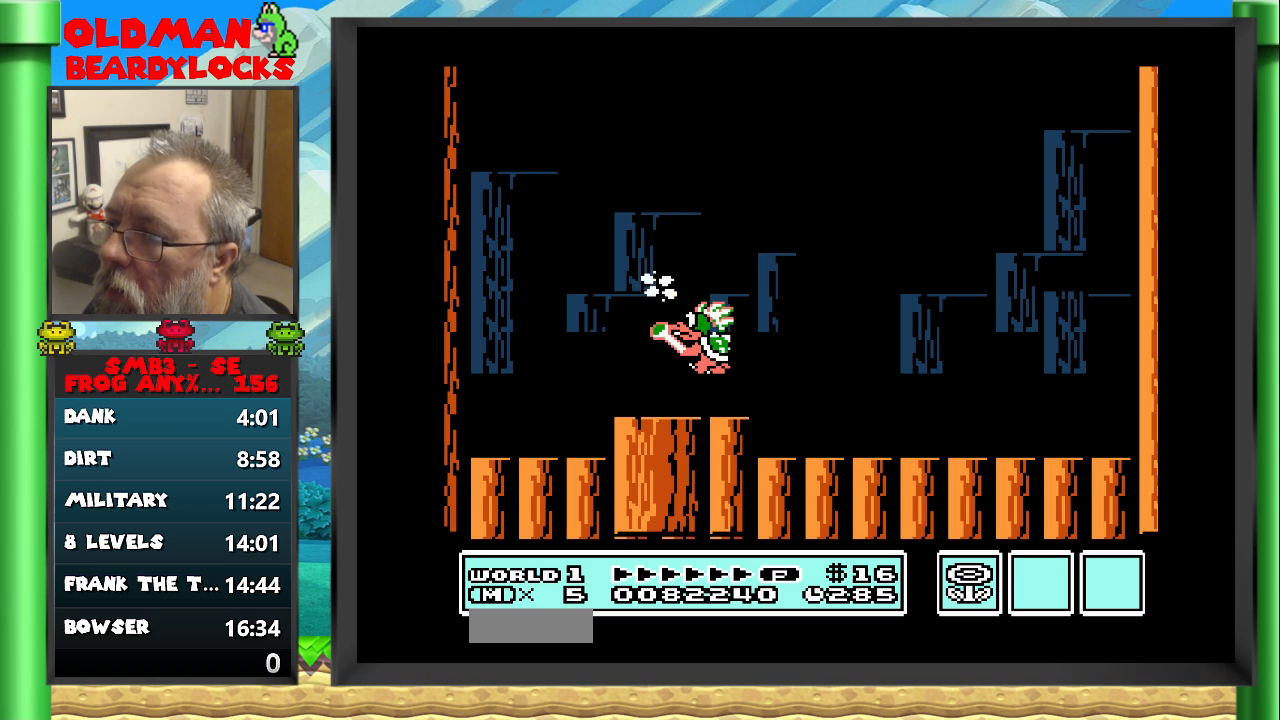
{"buttons": ["B", "DPAD_RIGHT"], "events": [[283, "A", "up"]]}
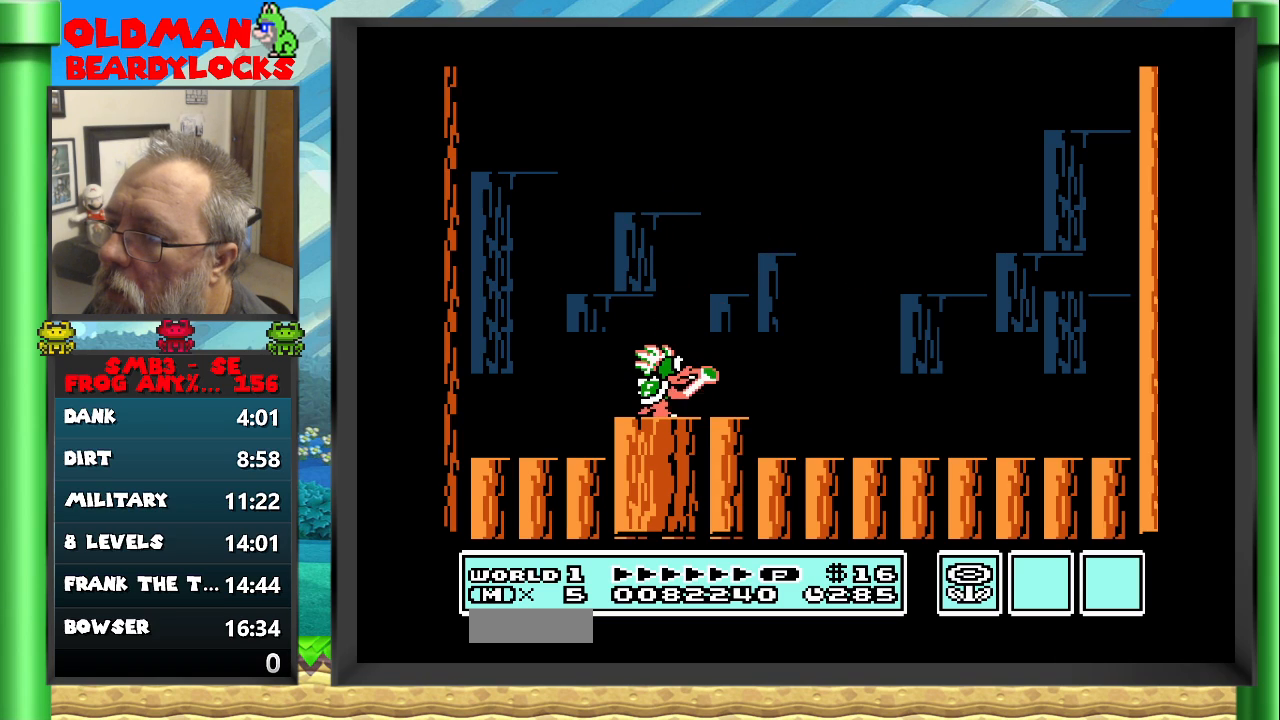
{"buttons": ["B"], "events": [[267, "DPAD_RIGHT", "up"], [333, "A", "down"], [350, "DPAD_LEFT", "down"], [433, "A", "up"], [500, "DPAD_LEFT", "up"]]}
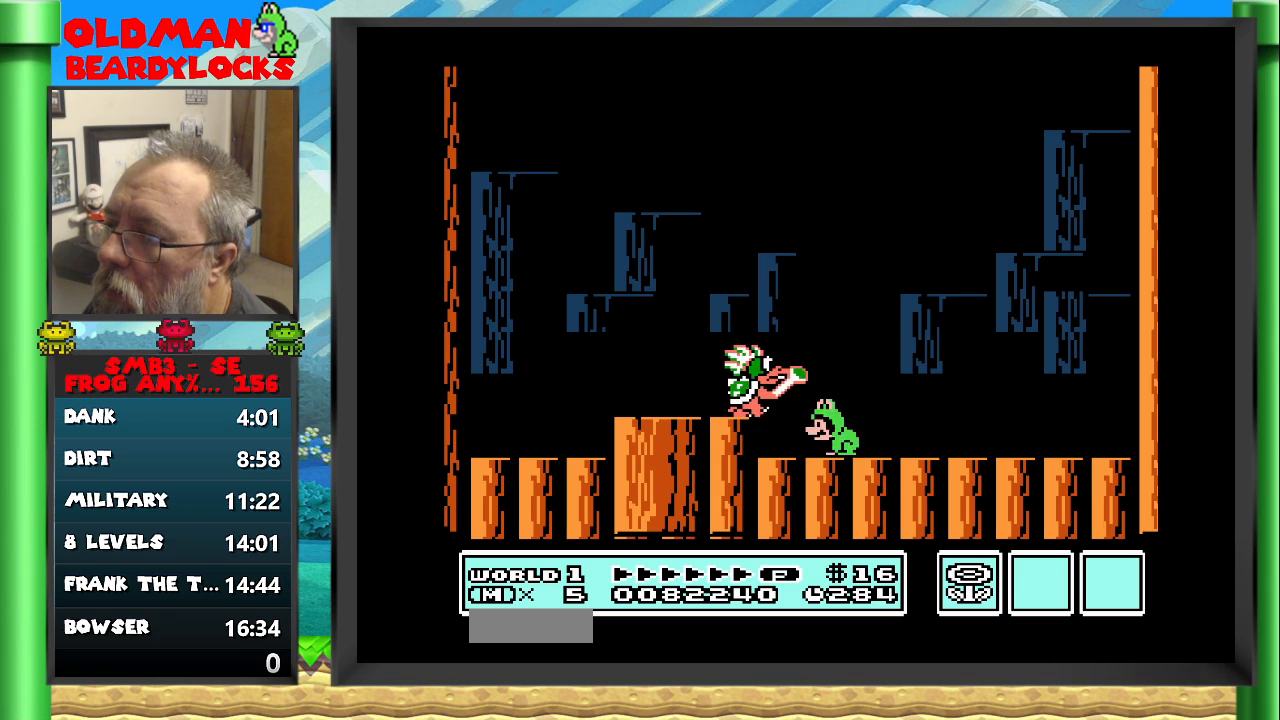
{"buttons": ["B"], "events": [[233, "A", "down"], [350, "A", "up"]]}
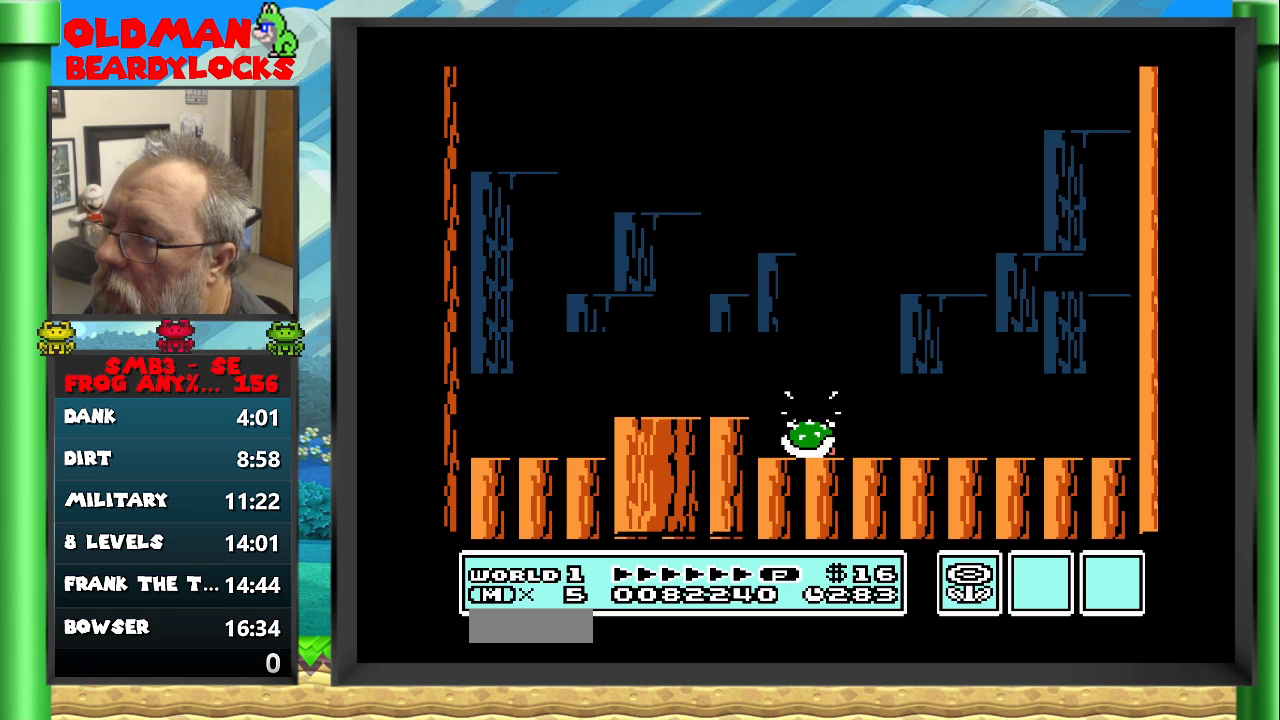
{"buttons": ["B", "DPAD_RIGHT"], "events": [[50, "DPAD_RIGHT", "down"], [83, "B", "up"], [150, "B", "down"]]}
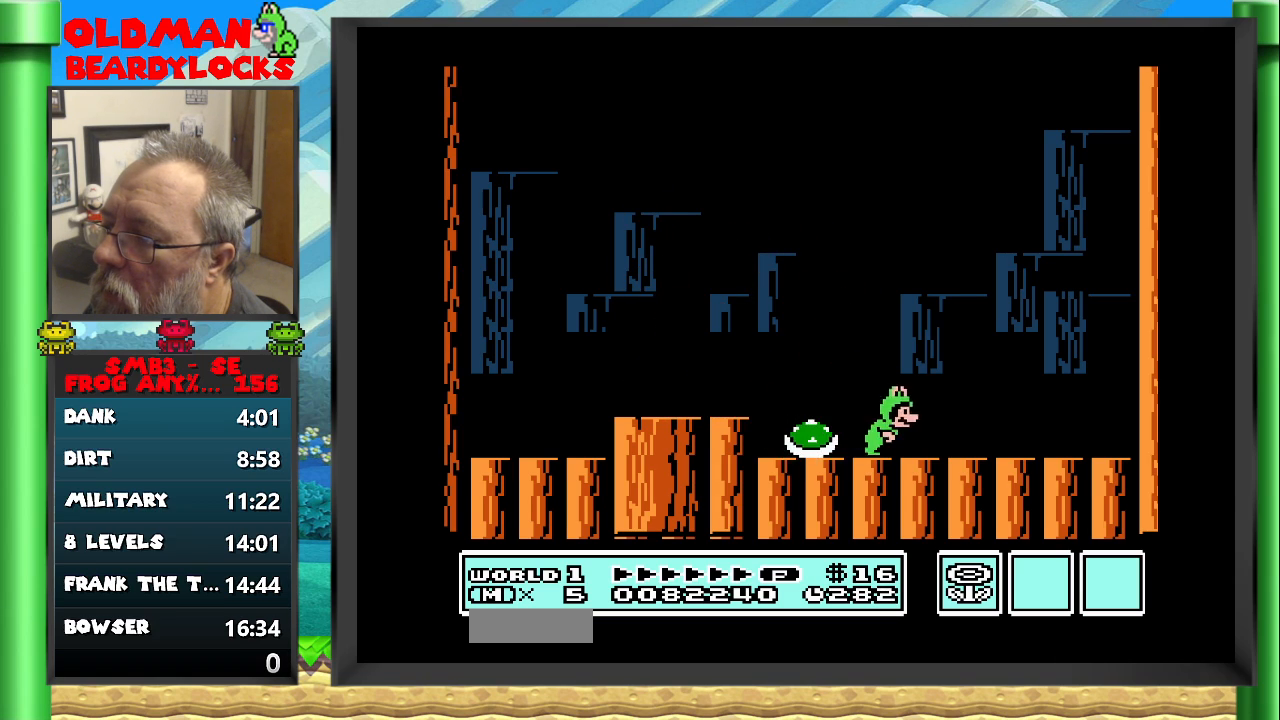
{"buttons": ["B"], "events": [[417, "DPAD_RIGHT", "up"]]}
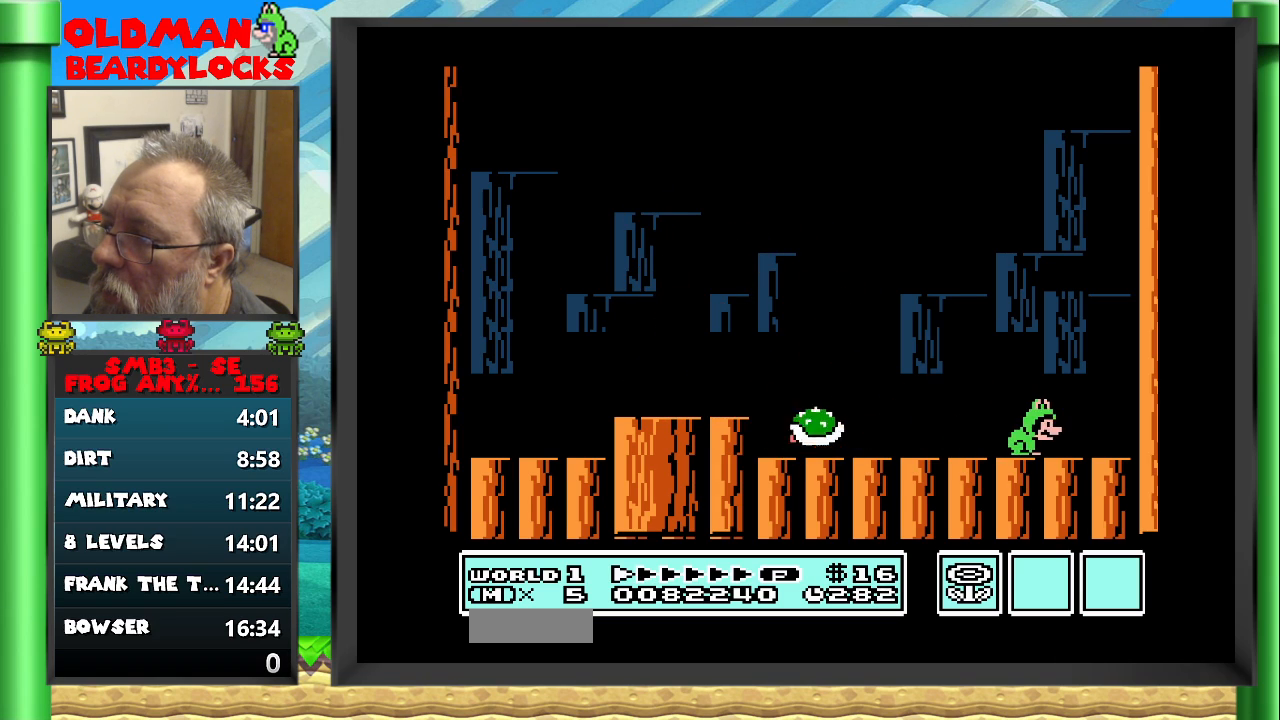
{"buttons": ["A", "B"], "events": [[433, "A", "down"]]}
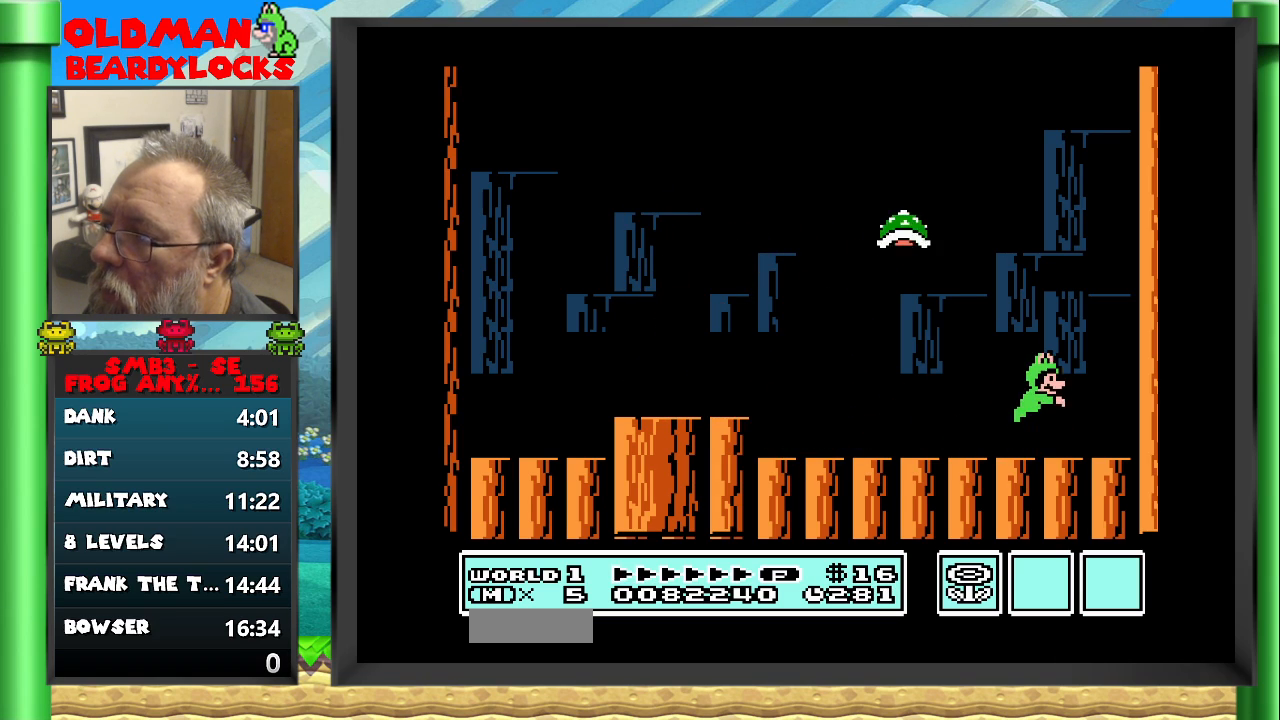
{"buttons": ["B"], "events": [[300, "A", "up"]]}
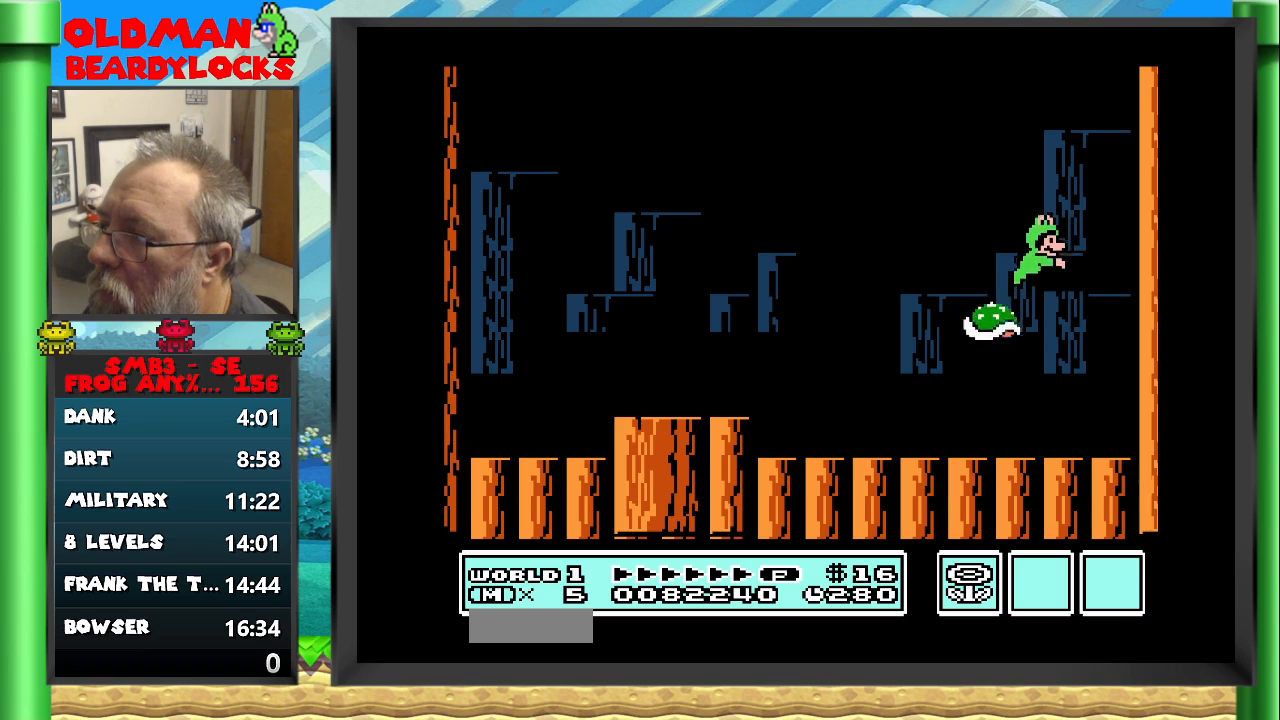
{"buttons": ["B", "DPAD_LEFT"], "events": [[417, "DPAD_LEFT", "down"]]}
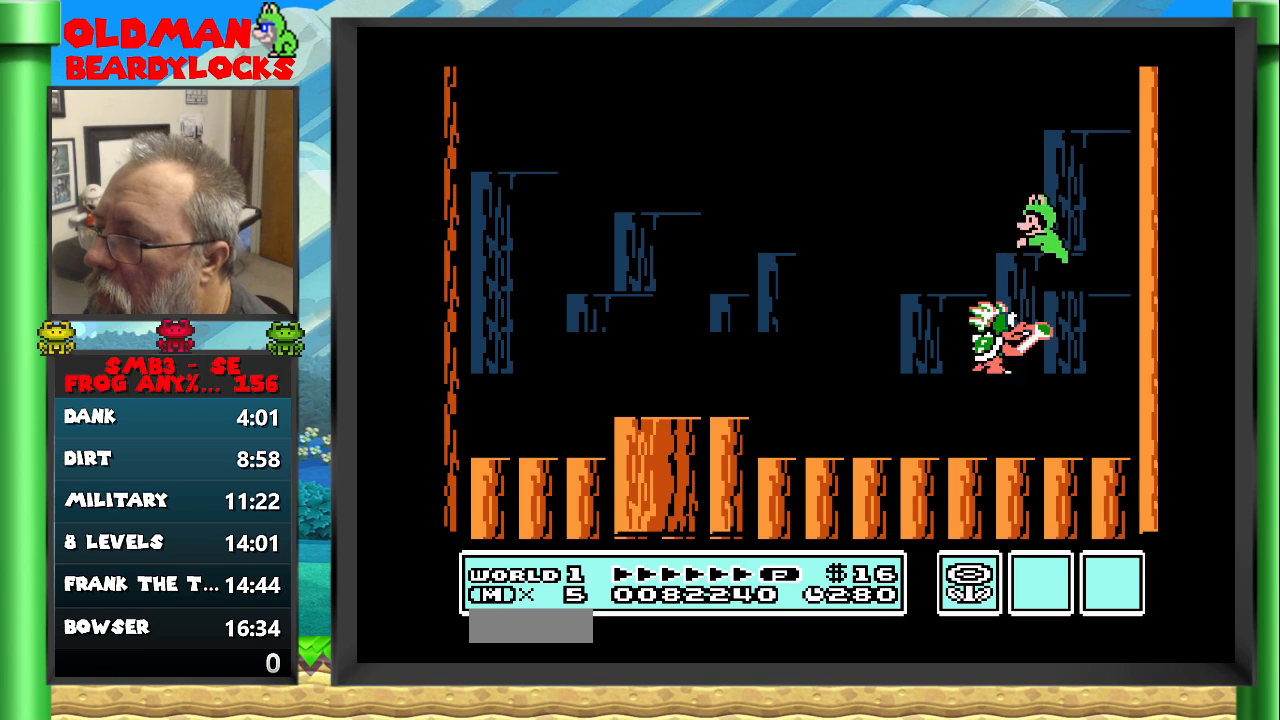
{"buttons": [], "events": [[17, "DPAD_LEFT", "up"], [283, "DPAD_LEFT", "down"], [433, "B", "up"], [450, "DPAD_LEFT", "up"]]}
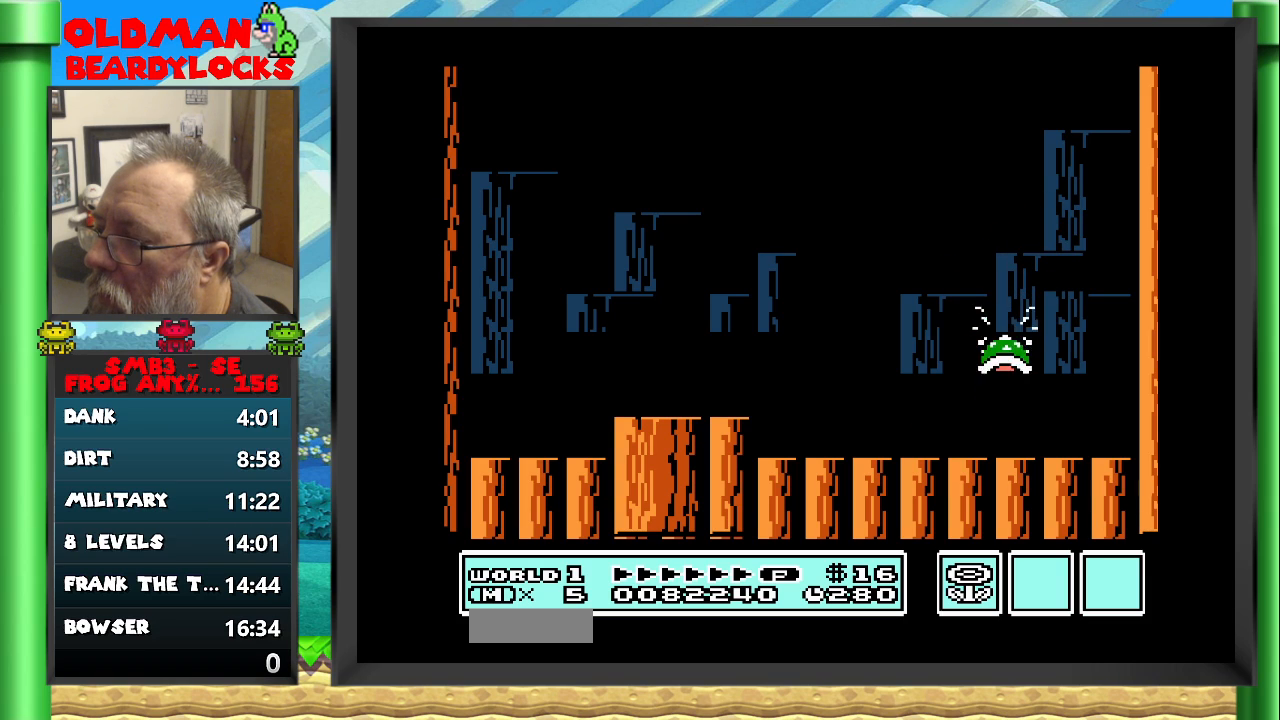
{"buttons": [], "events": [[83, "DPAD_LEFT", "down"], [350, "DPAD_LEFT", "up"]]}
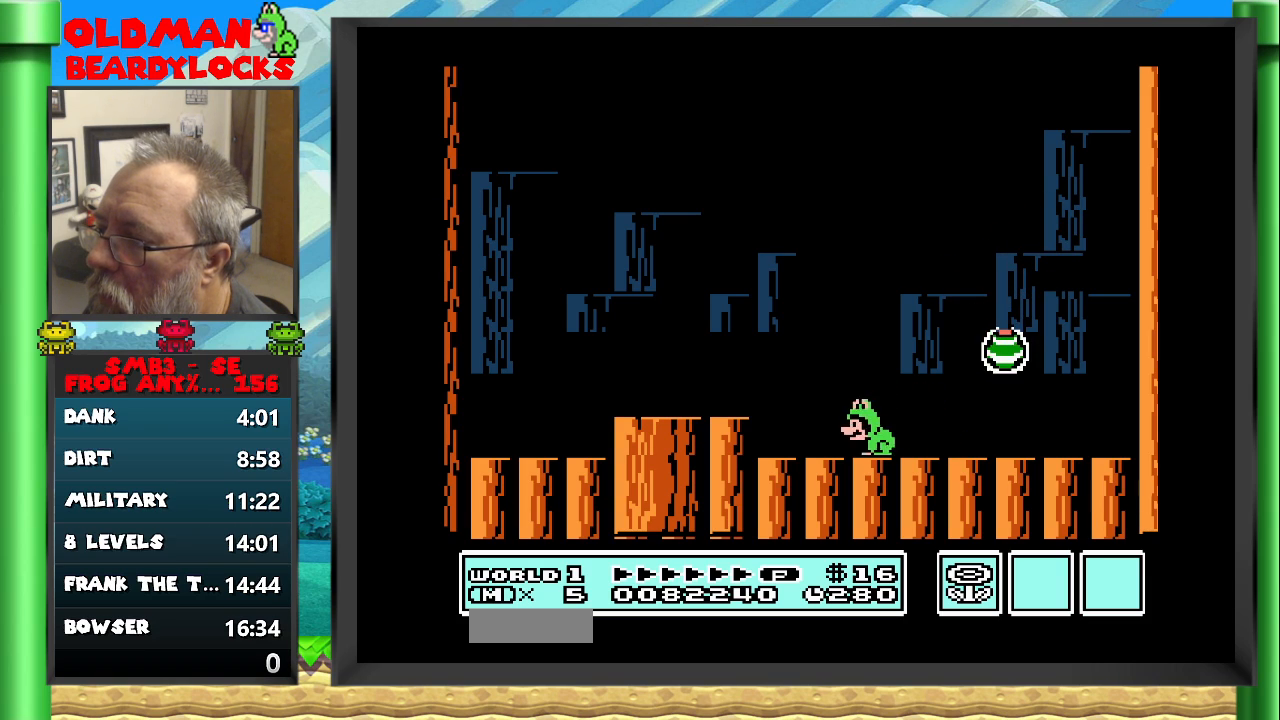
{"buttons": [], "events": [[350, "DPAD_LEFT", "down"], [433, "DPAD_LEFT", "up"]]}
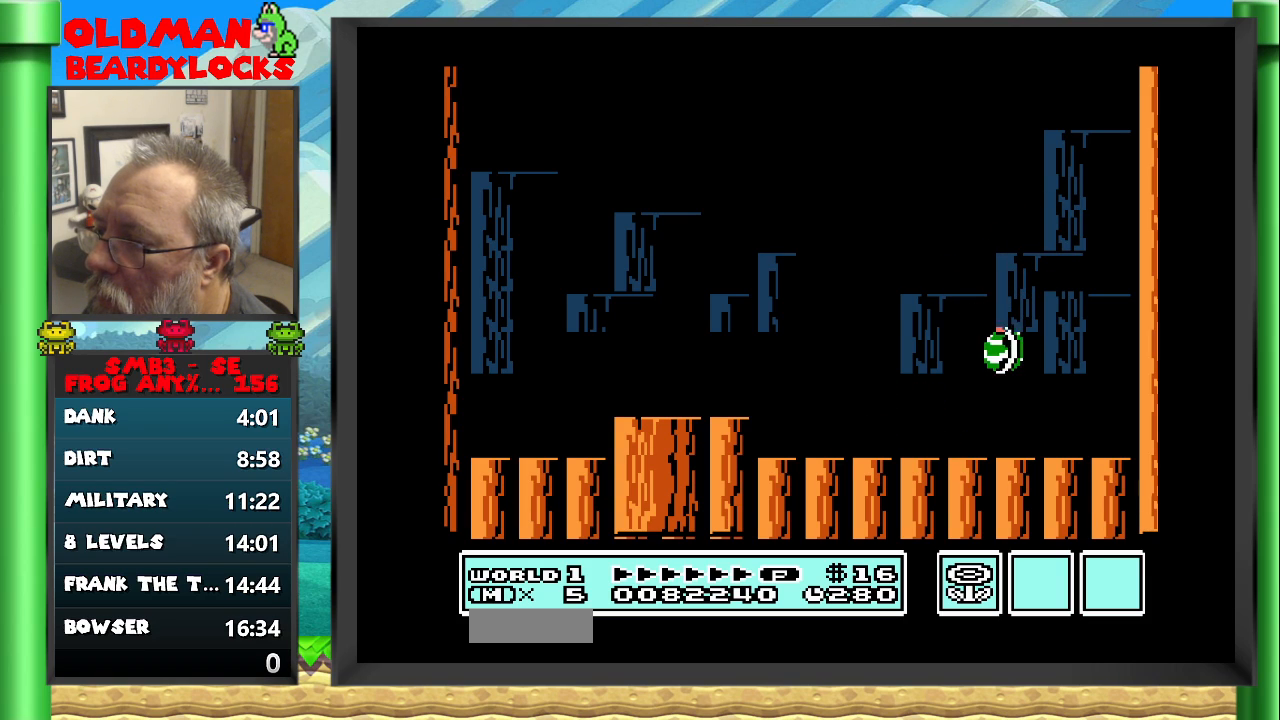
{"buttons": [], "events": [[400, "DPAD_LEFT", "down"], [483, "DPAD_LEFT", "up"]]}
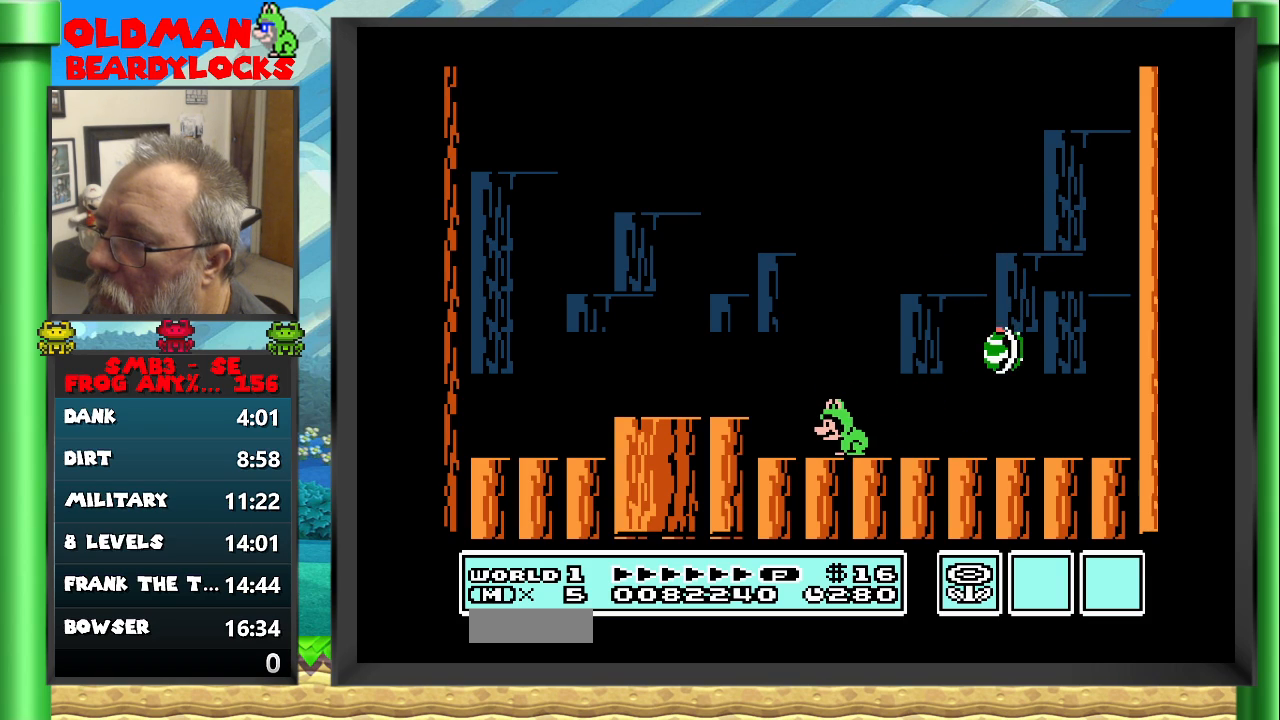
{"buttons": ["DPAD_LEFT"], "events": [[467, "DPAD_LEFT", "down"]]}
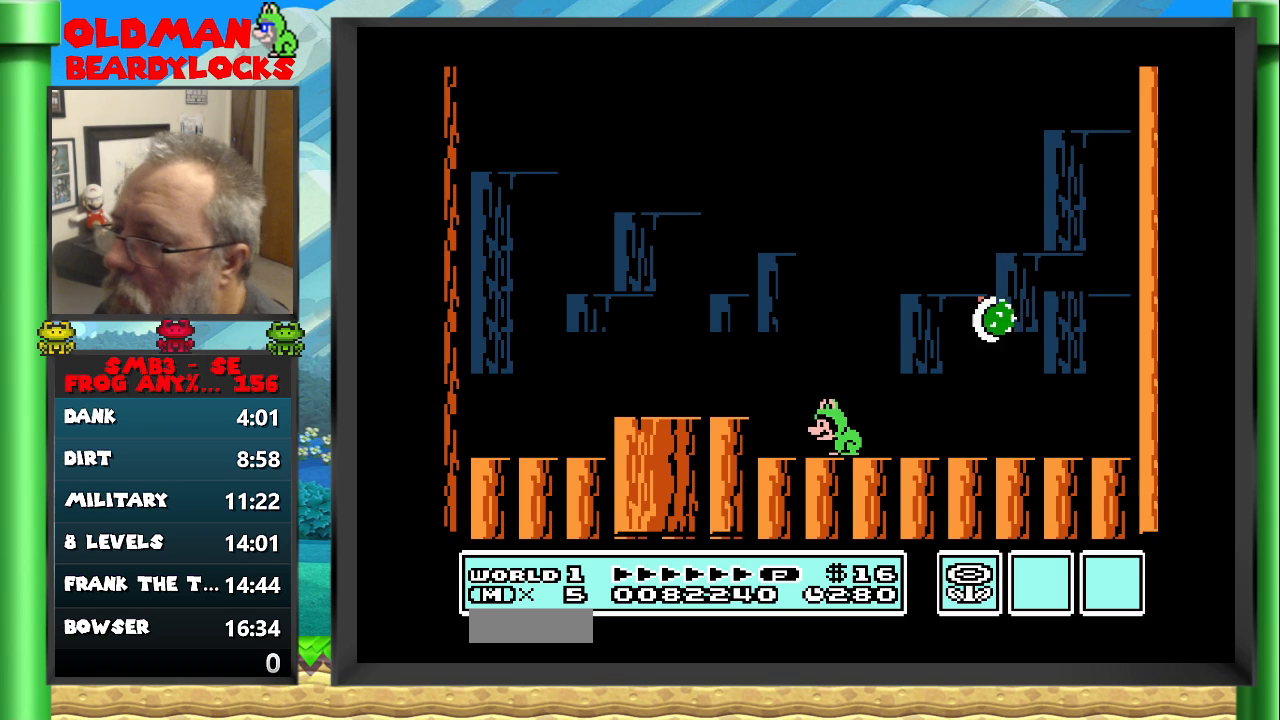
{"buttons": [], "events": [[50, "DPAD_LEFT", "up"]]}